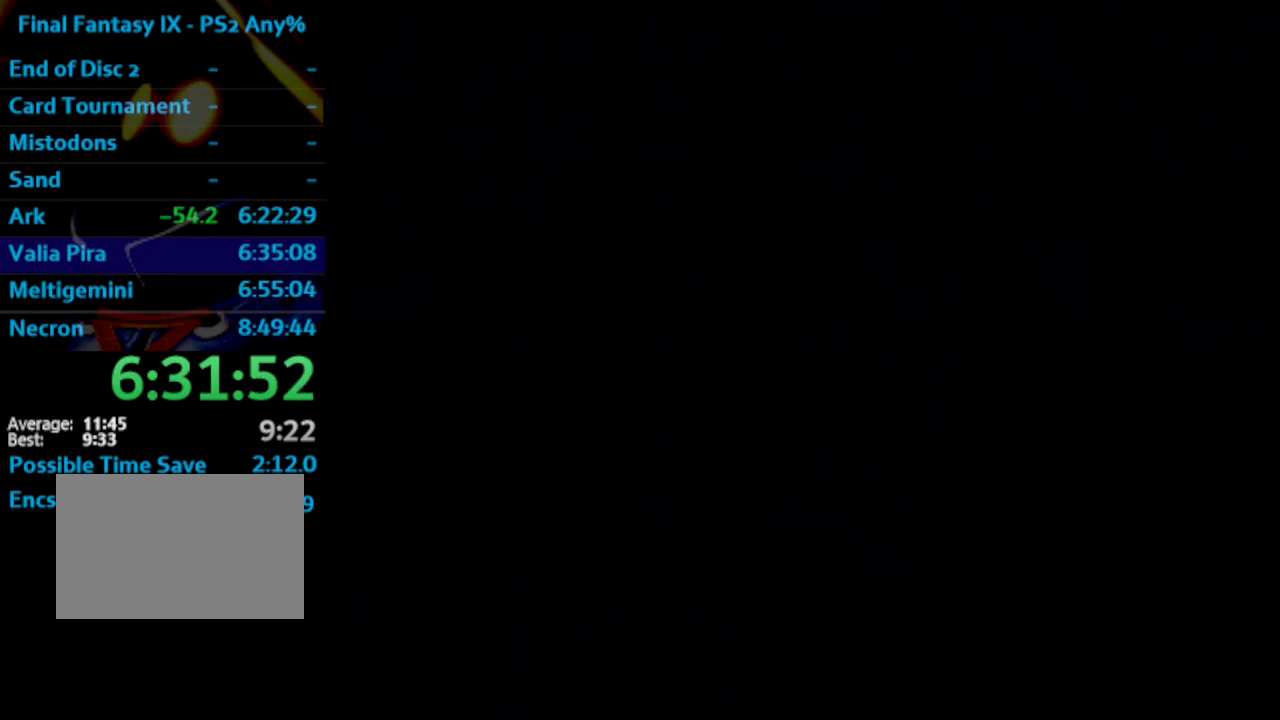
Gameplay with a controller (PlayStation layout); each line is a JSON object with the inputs held at the frame after it. "events" lists button and stick changes between this image and that frame as [ms after this image, input, new state], when the widget could be followed in between. Not read: L3 R3.
{"buttons": ["DPAD_UP"], "left_stick": "center", "right_stick": "center", "events": []}
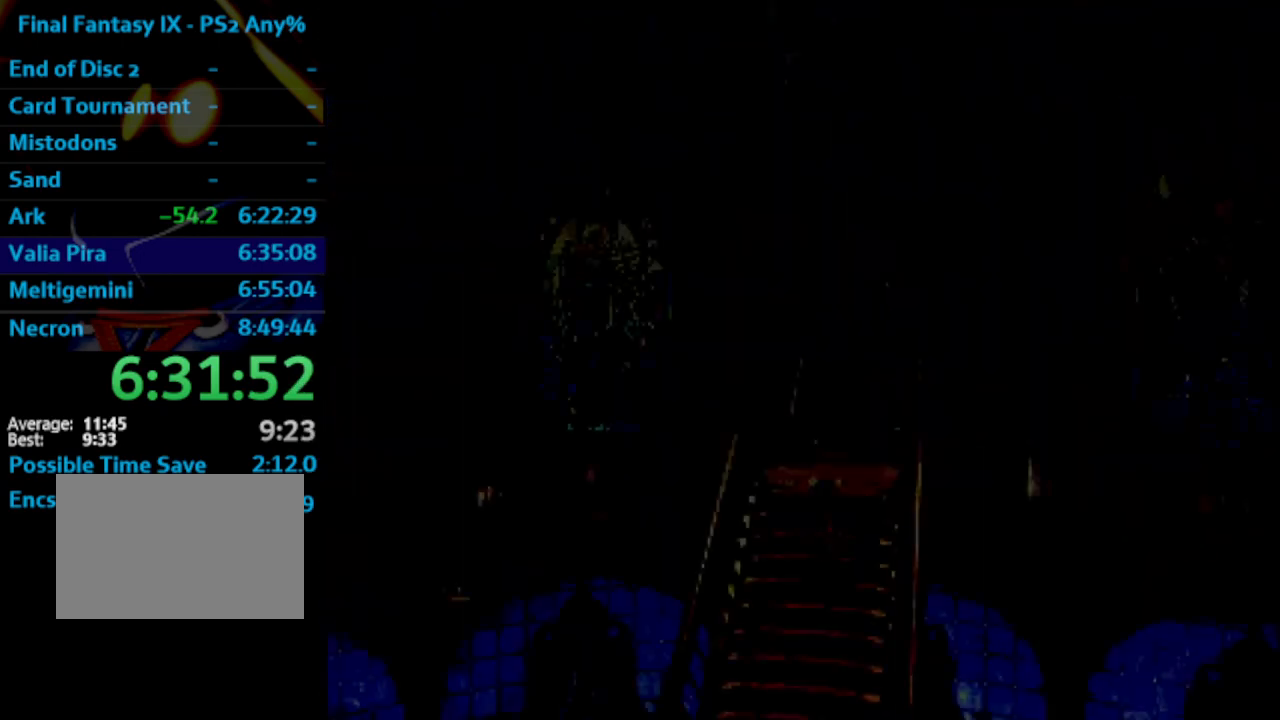
{"buttons": ["DPAD_UP"], "left_stick": "center", "right_stick": "center", "events": [[317, "TRIANGLE", "down"], [417, "TRIANGLE", "up"], [483, "TRIANGLE", "down"], [500, "TRIANGLE", "up"]]}
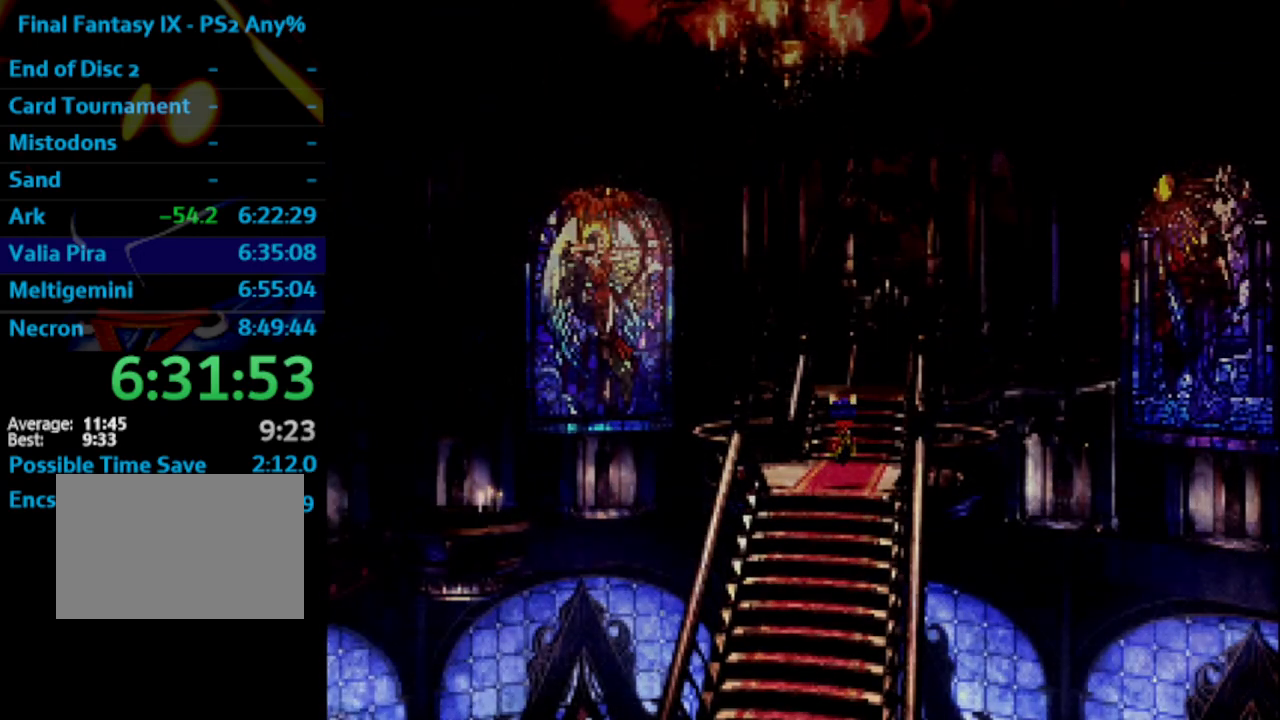
{"buttons": [], "left_stick": "center", "right_stick": "center", "events": [[67, "TRIANGLE", "down"], [100, "TRIANGLE", "up"], [150, "DPAD_UP", "up"]]}
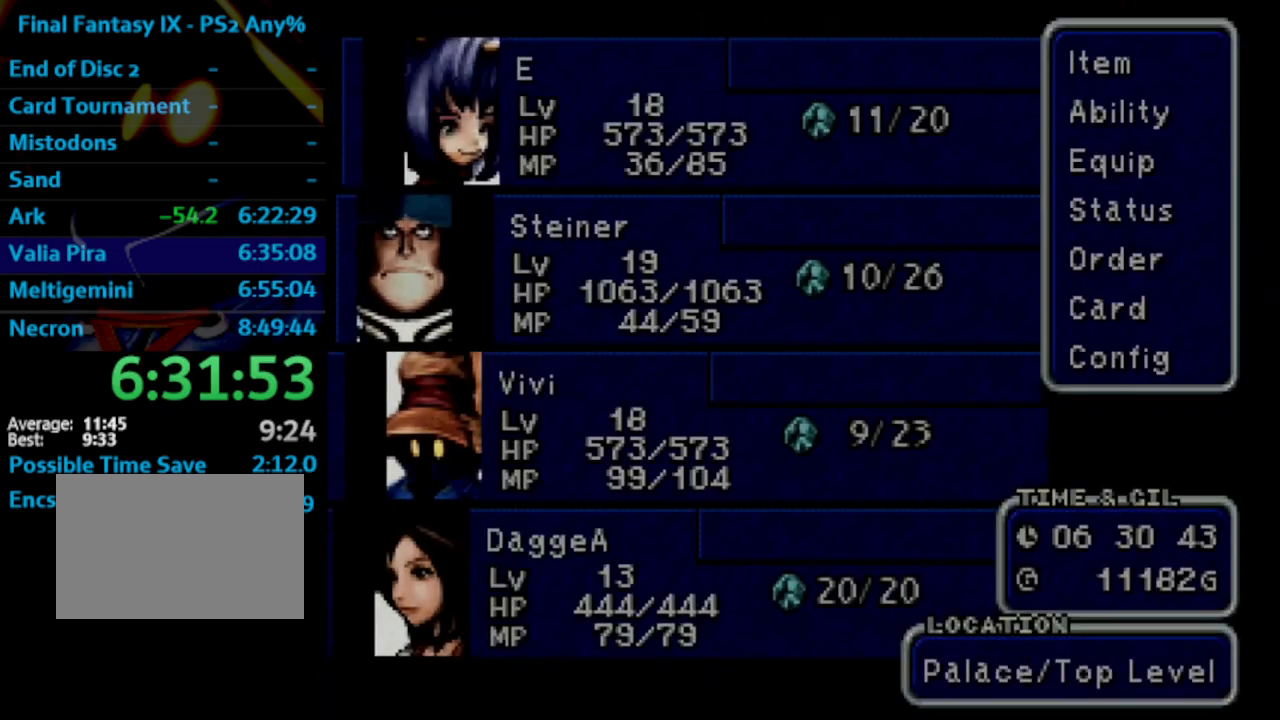
{"buttons": ["CROSS", "DPAD_UP"], "left_stick": "center", "right_stick": "center", "events": [[167, "DPAD_DOWN", "down"], [250, "DPAD_DOWN", "up"], [300, "DPAD_DOWN", "down"], [367, "CROSS", "down"], [383, "DPAD_DOWN", "up"], [433, "CROSS", "up"], [433, "DPAD_UP", "down"], [483, "CROSS", "down"]]}
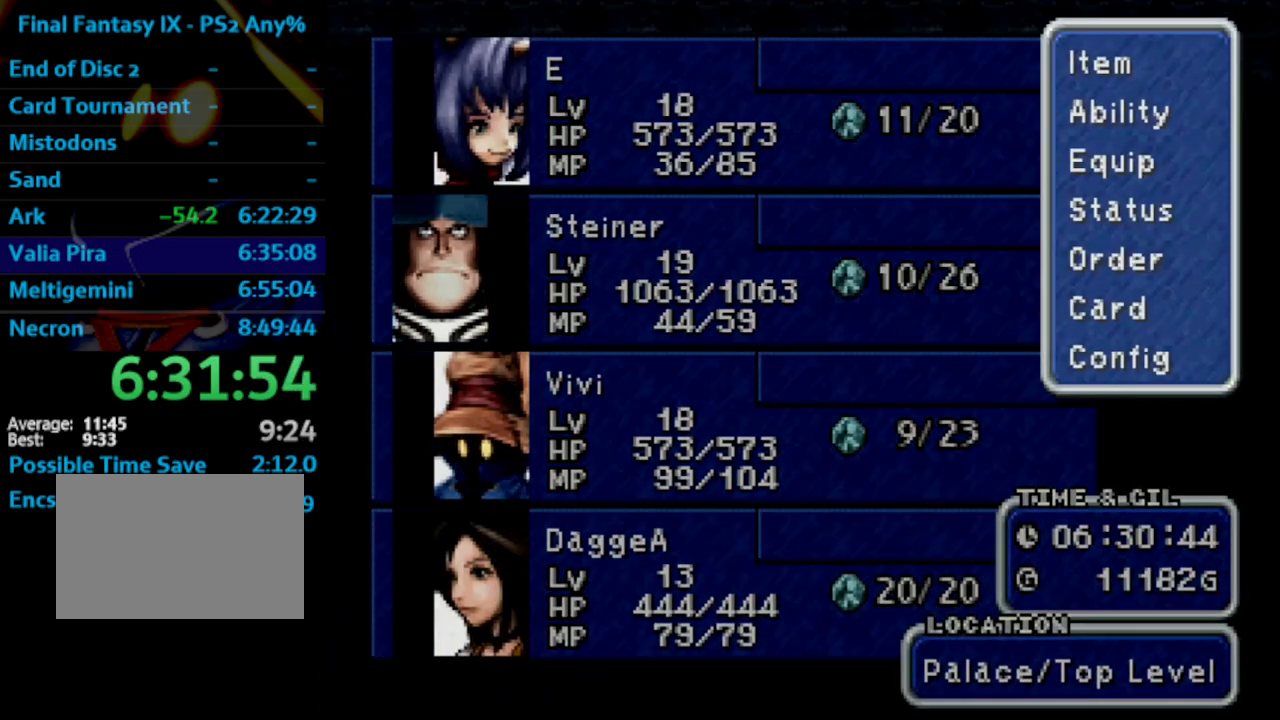
{"buttons": [], "left_stick": "center", "right_stick": "center", "events": [[50, "CROSS", "up"], [50, "DPAD_UP", "up"]]}
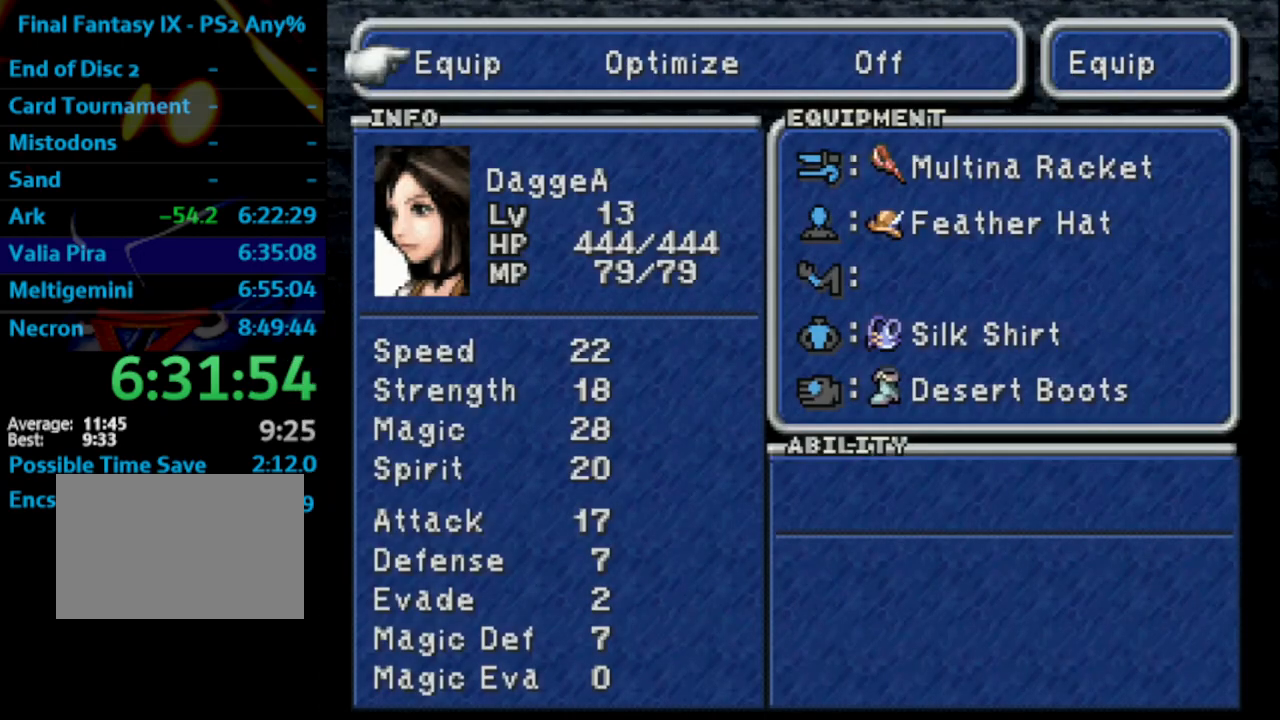
{"buttons": ["CROSS"], "left_stick": "center", "right_stick": "center", "events": [[50, "DPAD_RIGHT", "down"], [100, "CROSS", "down"], [133, "DPAD_RIGHT", "up"], [167, "CROSS", "up"], [200, "DPAD_RIGHT", "down"], [267, "CROSS", "down"], [283, "DPAD_RIGHT", "up"], [317, "CROSS", "up"], [383, "DPAD_UP", "down"], [483, "CROSS", "down"], [483, "DPAD_UP", "up"]]}
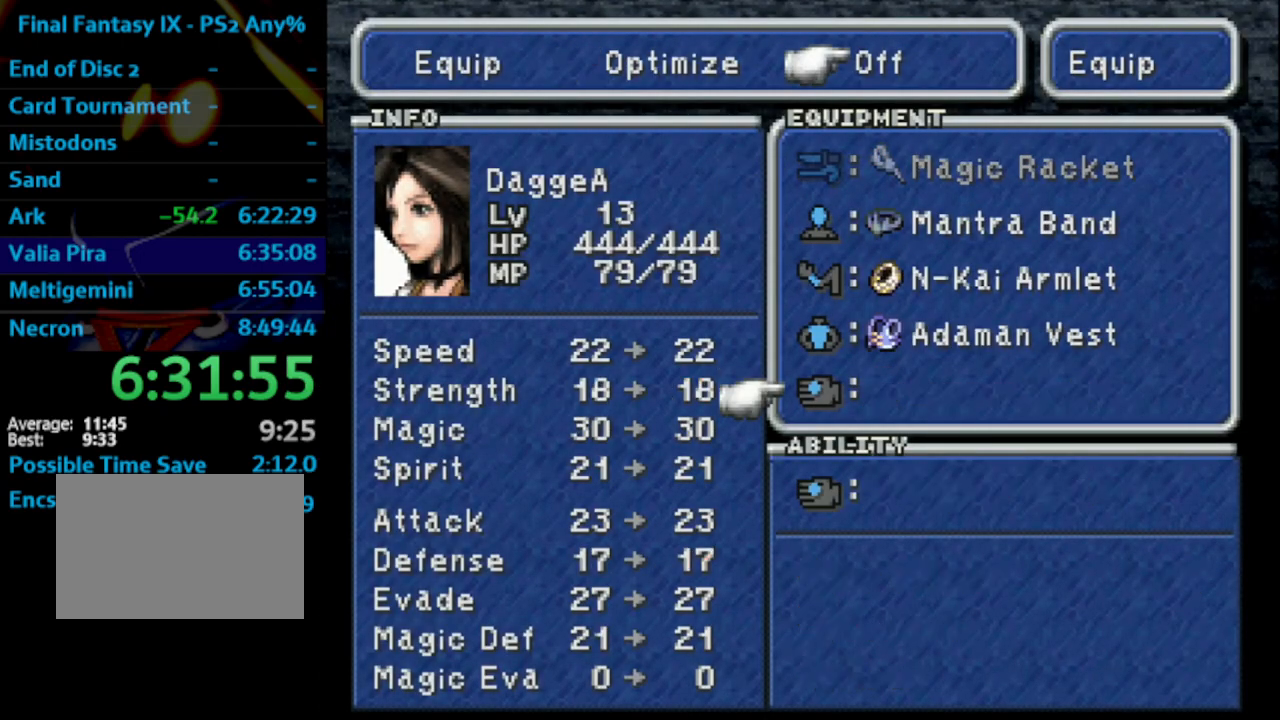
{"buttons": ["DPAD_LEFT"], "left_stick": "center", "right_stick": "center", "events": [[50, "CROSS", "up"], [67, "CIRCLE", "down"], [183, "CIRCLE", "up"], [367, "DPAD_LEFT", "down"], [417, "DPAD_LEFT", "up"], [500, "DPAD_LEFT", "down"]]}
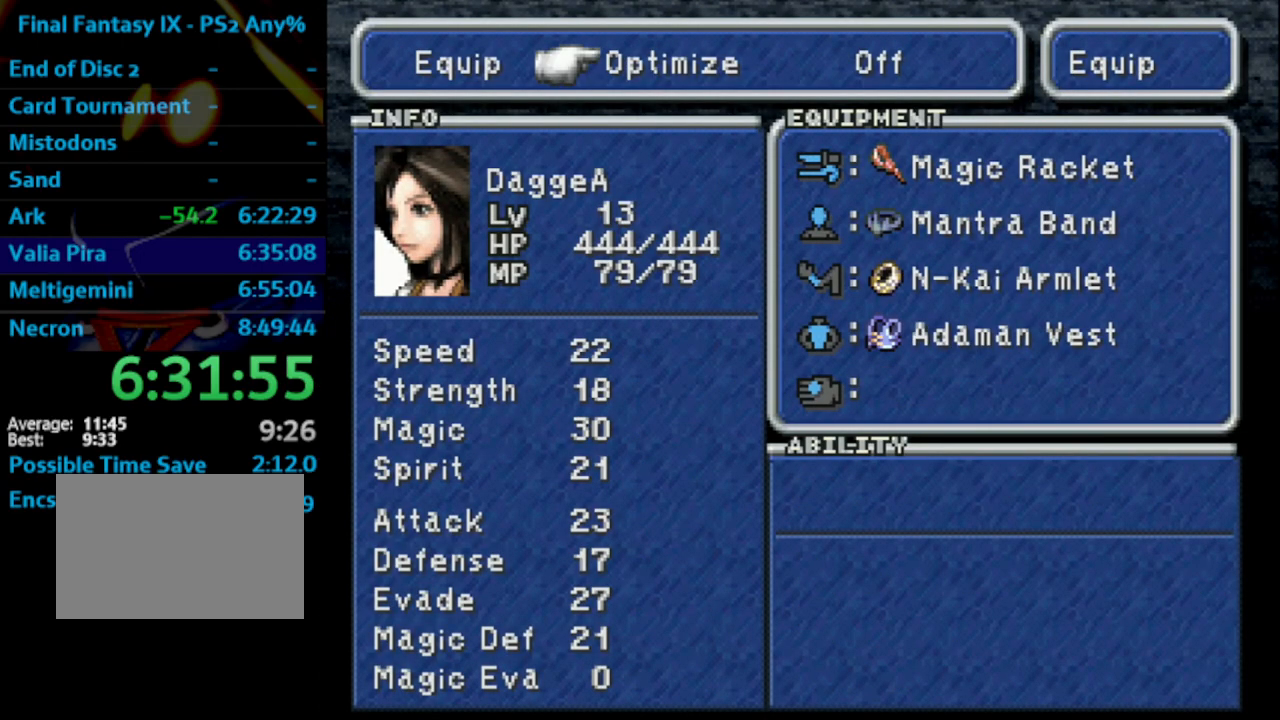
{"buttons": ["DPAD_UP"], "left_stick": "center", "right_stick": "center", "events": [[50, "DPAD_LEFT", "up"], [83, "DPAD_LEFT", "down"], [117, "CROSS", "down"], [133, "DPAD_LEFT", "up"], [167, "CROSS", "up"], [500, "DPAD_UP", "down"]]}
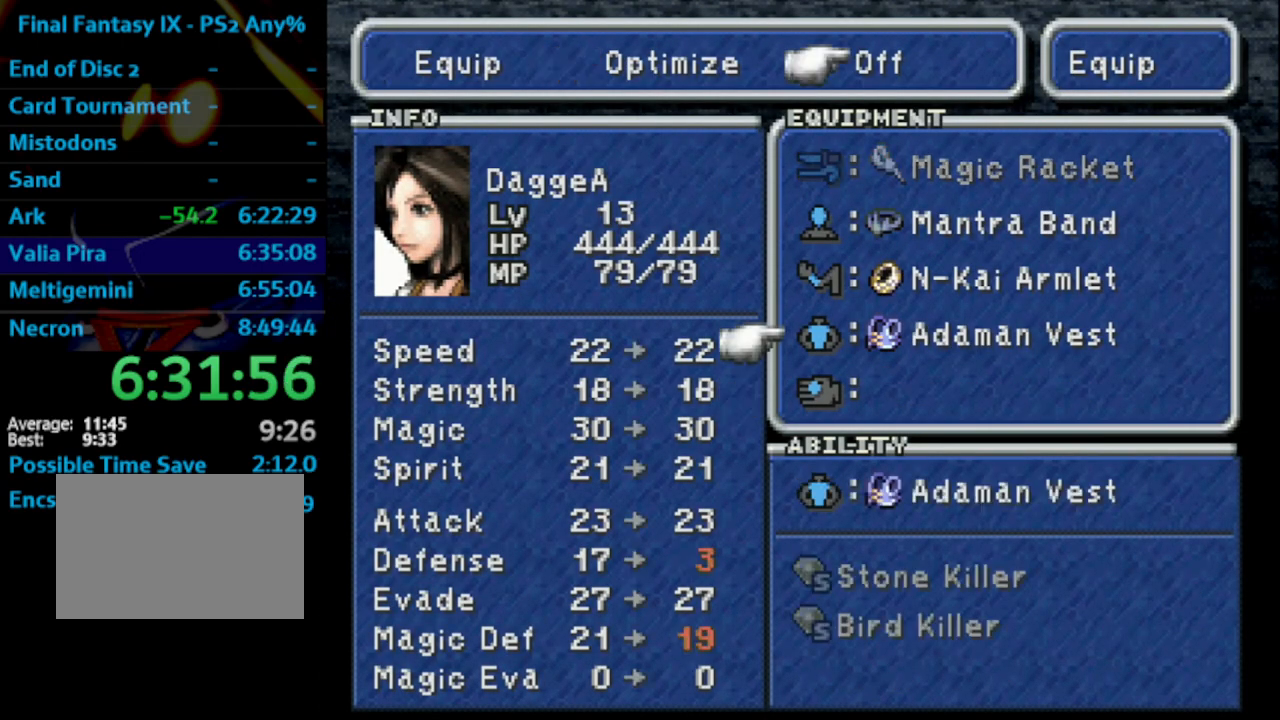
{"buttons": ["DPAD_RIGHT"], "left_stick": "center", "right_stick": "center", "events": [[67, "DPAD_UP", "up"], [267, "CIRCLE", "down"], [383, "CIRCLE", "up"], [433, "DPAD_RIGHT", "down"]]}
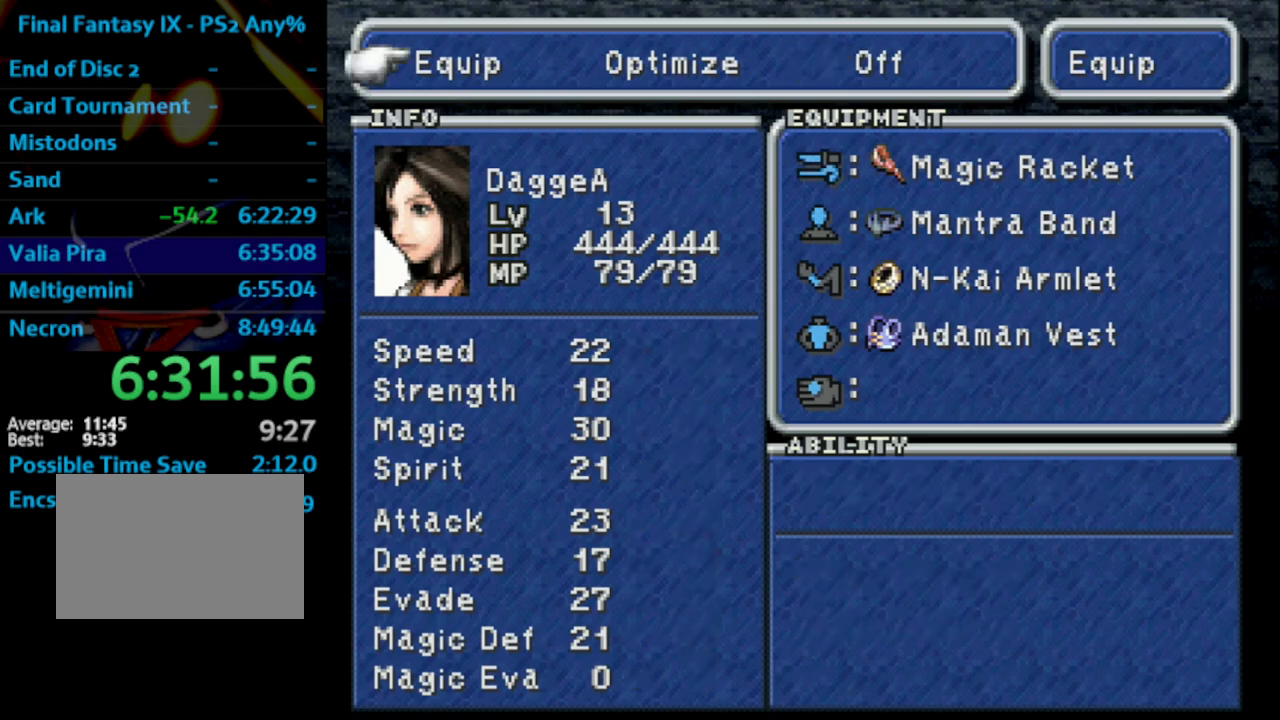
{"buttons": [], "left_stick": "center", "right_stick": "center", "events": [[17, "DPAD_RIGHT", "up"], [33, "CROSS", "down"], [117, "CROSS", "up"], [283, "DPAD_UP", "down"], [350, "DPAD_UP", "up"], [367, "CROSS", "down"], [450, "CROSS", "up"]]}
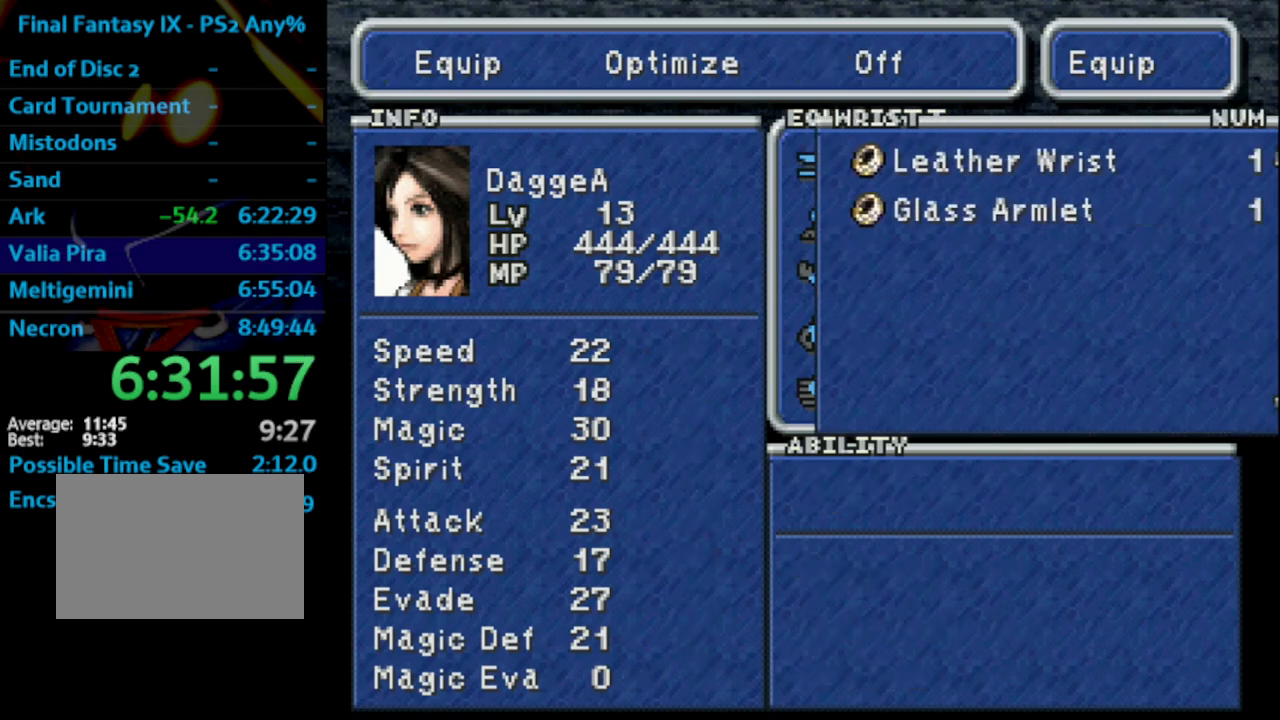
{"buttons": ["DPAD_UP"], "left_stick": "center", "right_stick": "center", "events": [[233, "DPAD_DOWN", "down"], [300, "DPAD_DOWN", "up"], [500, "DPAD_UP", "down"]]}
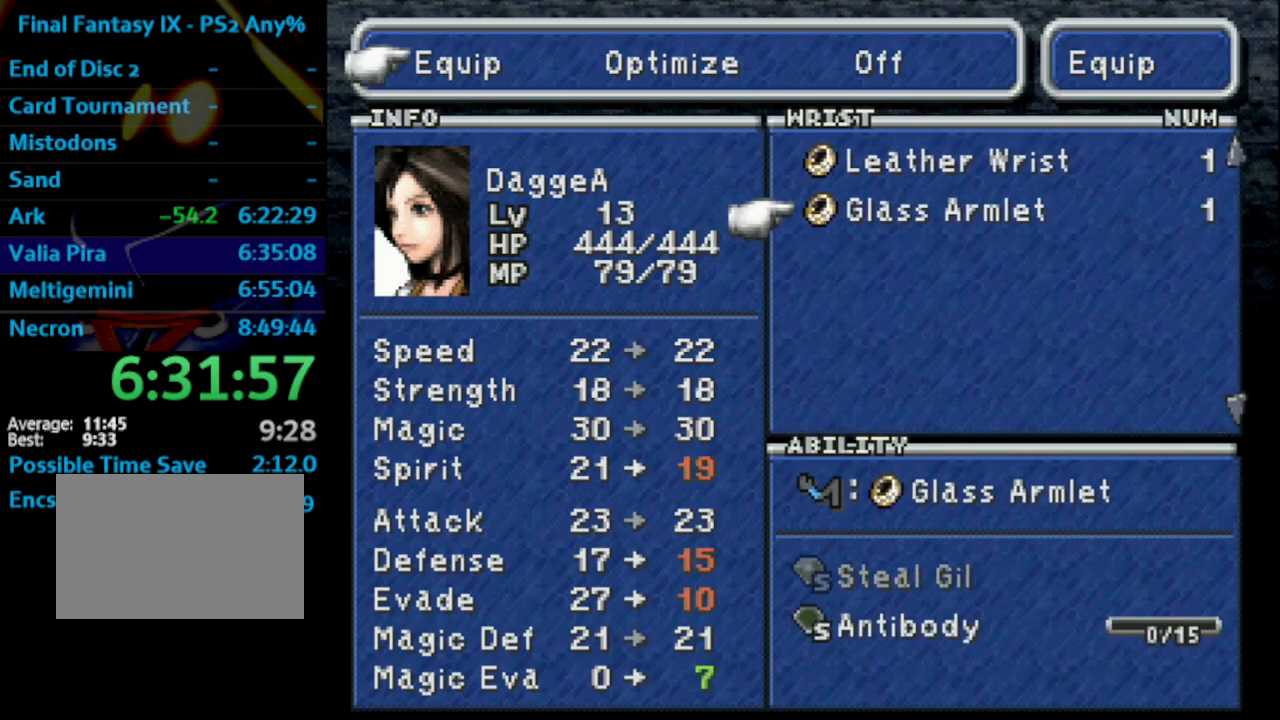
{"buttons": ["L1"], "left_stick": "center", "right_stick": "center", "events": [[100, "CROSS", "down"], [100, "DPAD_UP", "up"], [183, "CROSS", "up"], [433, "L1", "down"]]}
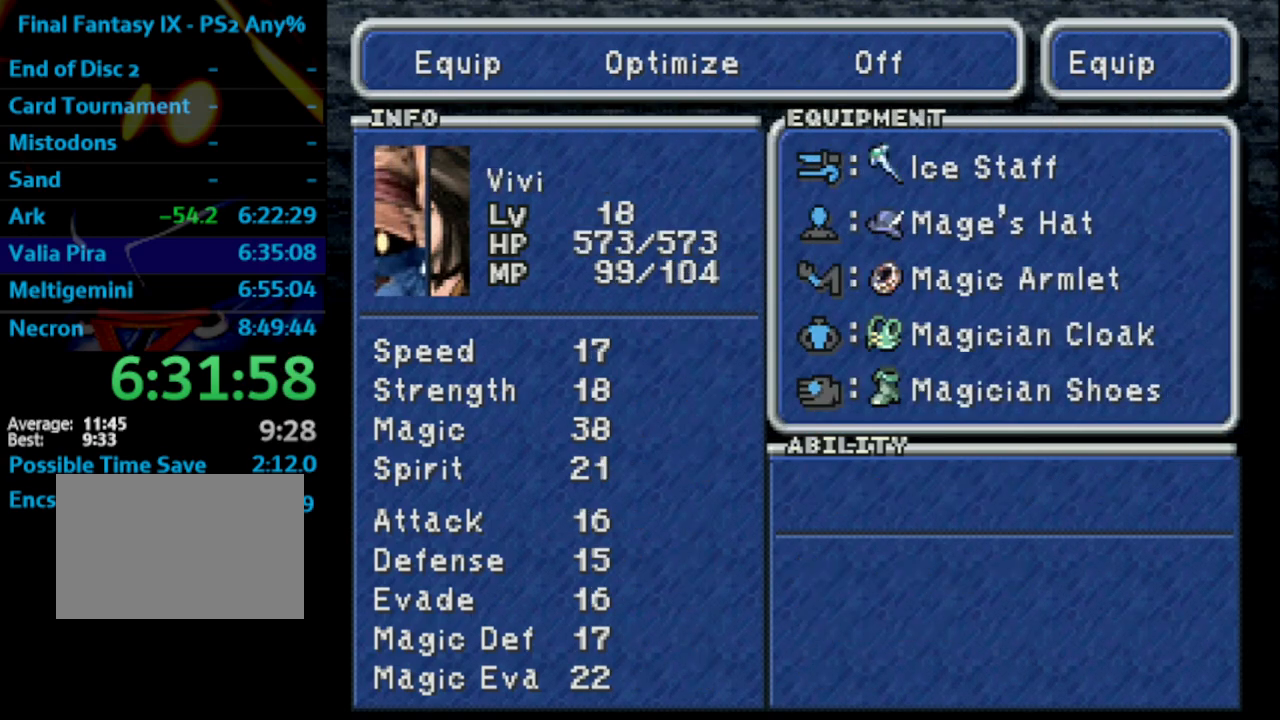
{"buttons": [], "left_stick": "center", "right_stick": "center", "events": [[83, "L1", "up"], [200, "CROSS", "down"], [350, "CROSS", "up"]]}
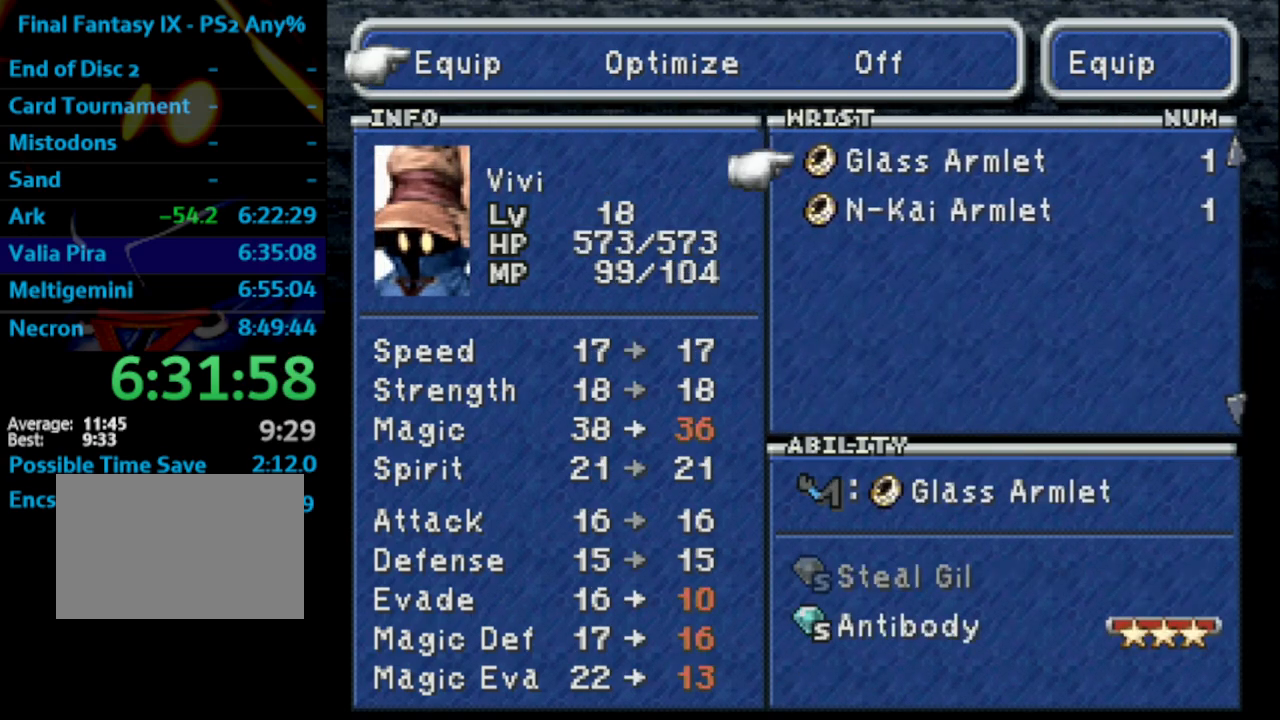
{"buttons": ["L1"], "left_stick": "center", "right_stick": "center", "events": [[50, "DPAD_DOWN", "down"], [117, "CROSS", "down"], [183, "DPAD_DOWN", "up"], [233, "CROSS", "up"], [483, "L1", "down"]]}
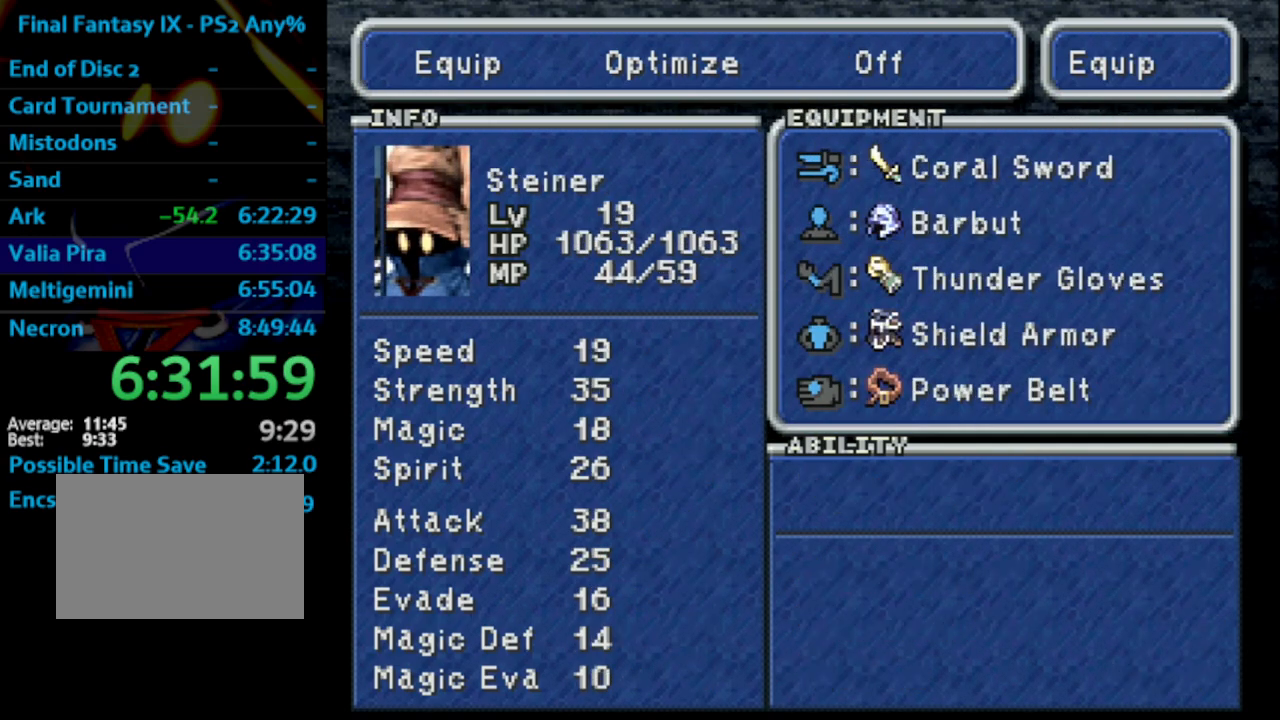
{"buttons": ["CROSS"], "left_stick": "center", "right_stick": "center", "events": [[133, "L1", "up"], [233, "CIRCLE", "down"], [400, "CIRCLE", "up"], [433, "DPAD_RIGHT", "down"], [483, "DPAD_RIGHT", "up"], [500, "CROSS", "down"]]}
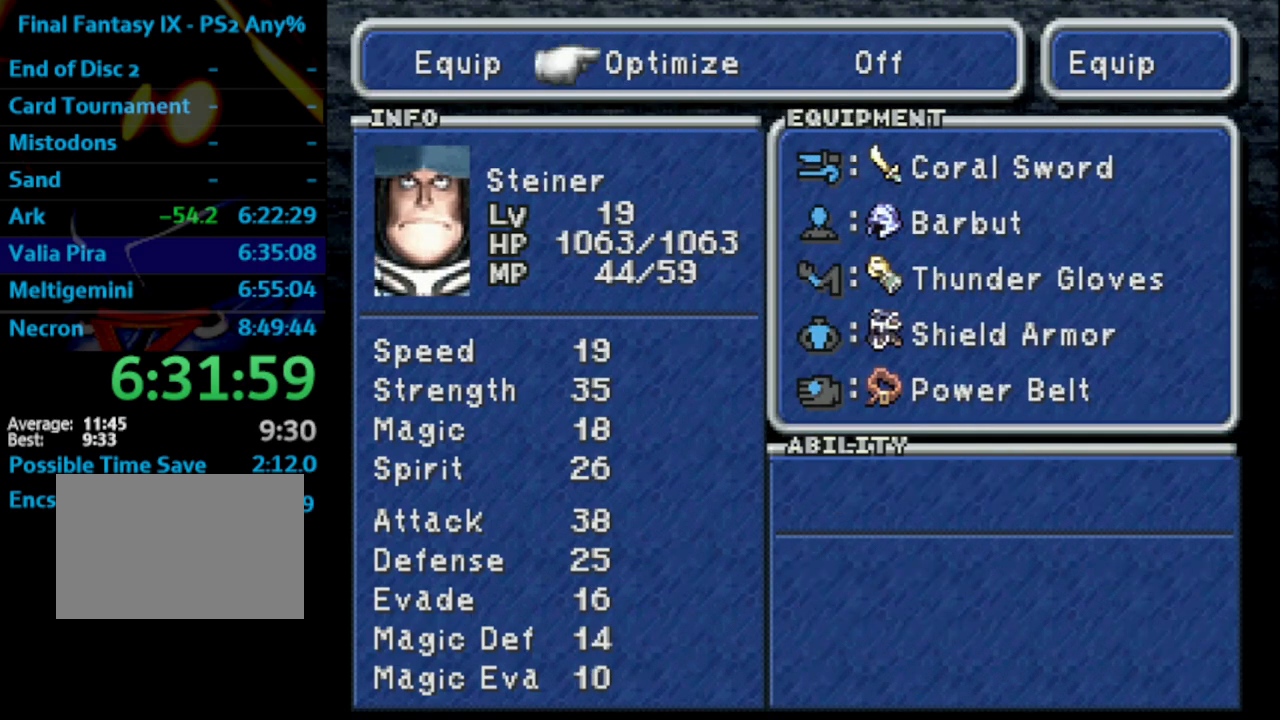
{"buttons": ["DPAD_DOWN"], "left_stick": "center", "right_stick": "center", "events": [[117, "CROSS", "up"], [133, "DPAD_LEFT", "down"], [183, "CROSS", "down"], [200, "DPAD_LEFT", "up"], [250, "CROSS", "up"], [450, "DPAD_DOWN", "down"]]}
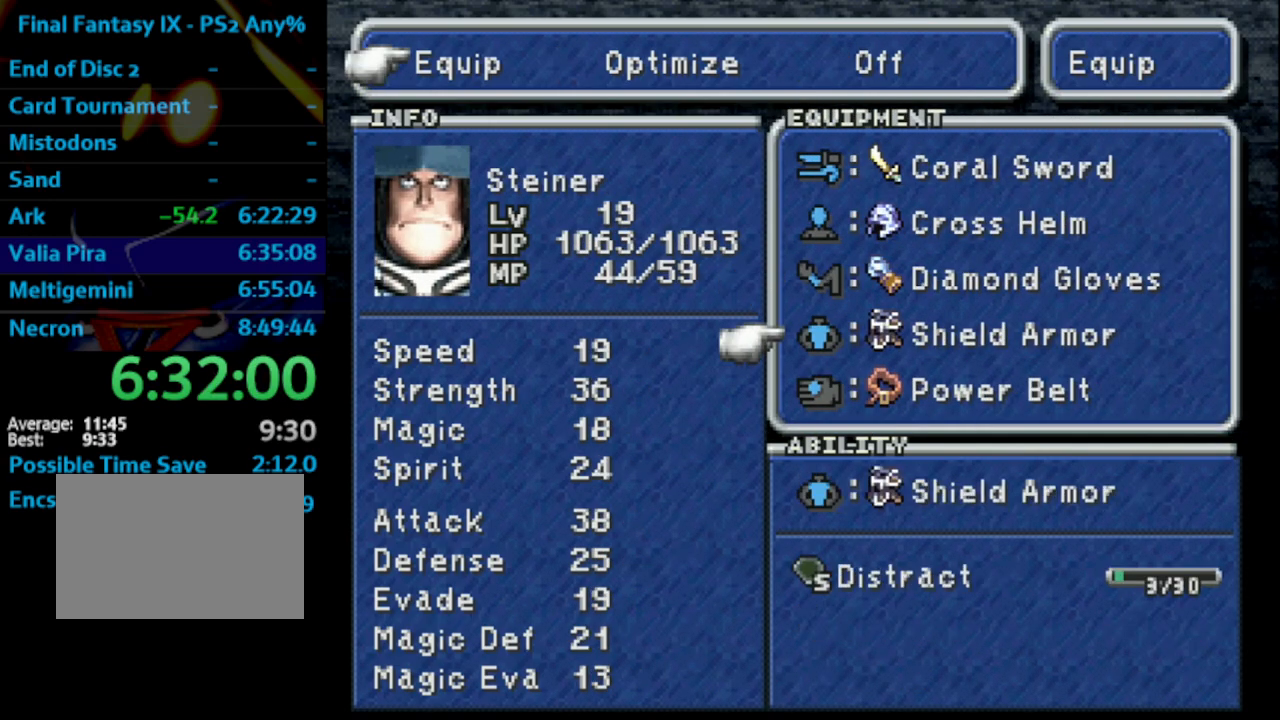
{"buttons": ["CROSS"], "left_stick": "center", "right_stick": "center", "events": [[33, "DPAD_DOWN", "up"], [83, "DPAD_DOWN", "down"], [117, "CROSS", "down"], [150, "DPAD_DOWN", "up"], [200, "CROSS", "up"], [500, "CROSS", "down"]]}
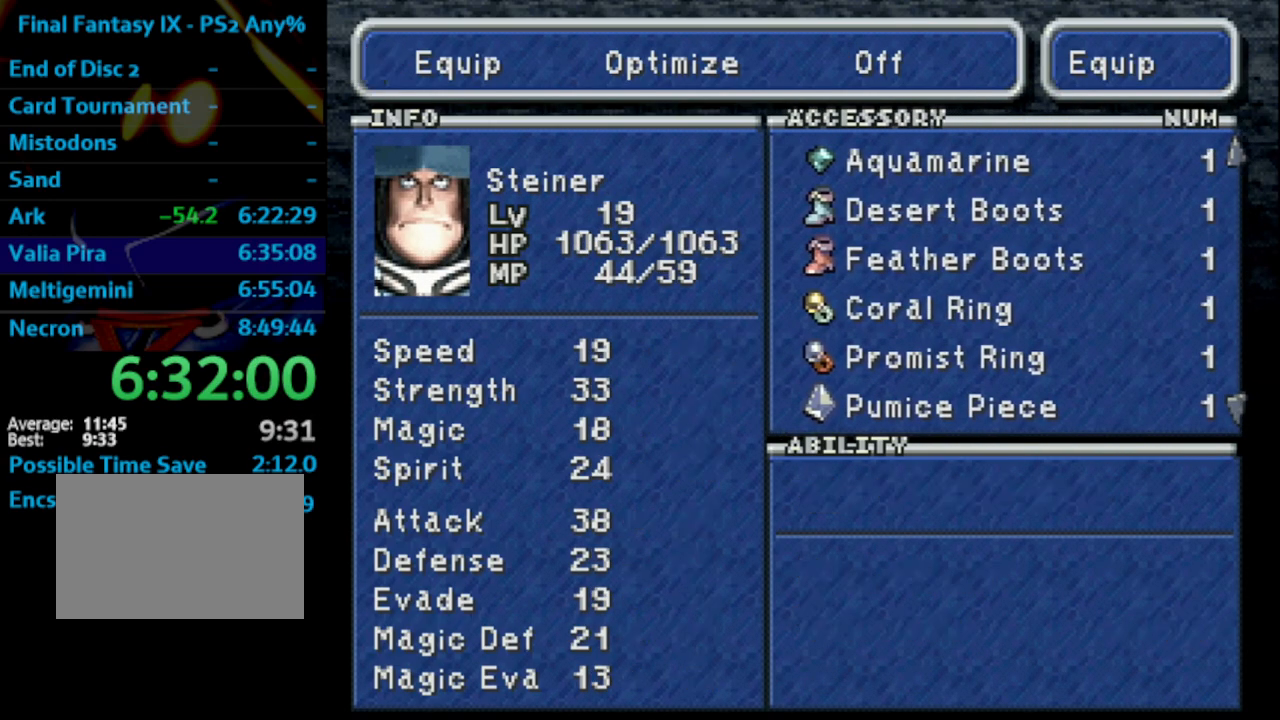
{"buttons": ["SQUARE"], "left_stick": "center", "right_stick": "center", "events": [[133, "CROSS", "up"], [300, "CIRCLE", "down"], [467, "CIRCLE", "up"], [500, "SQUARE", "down"]]}
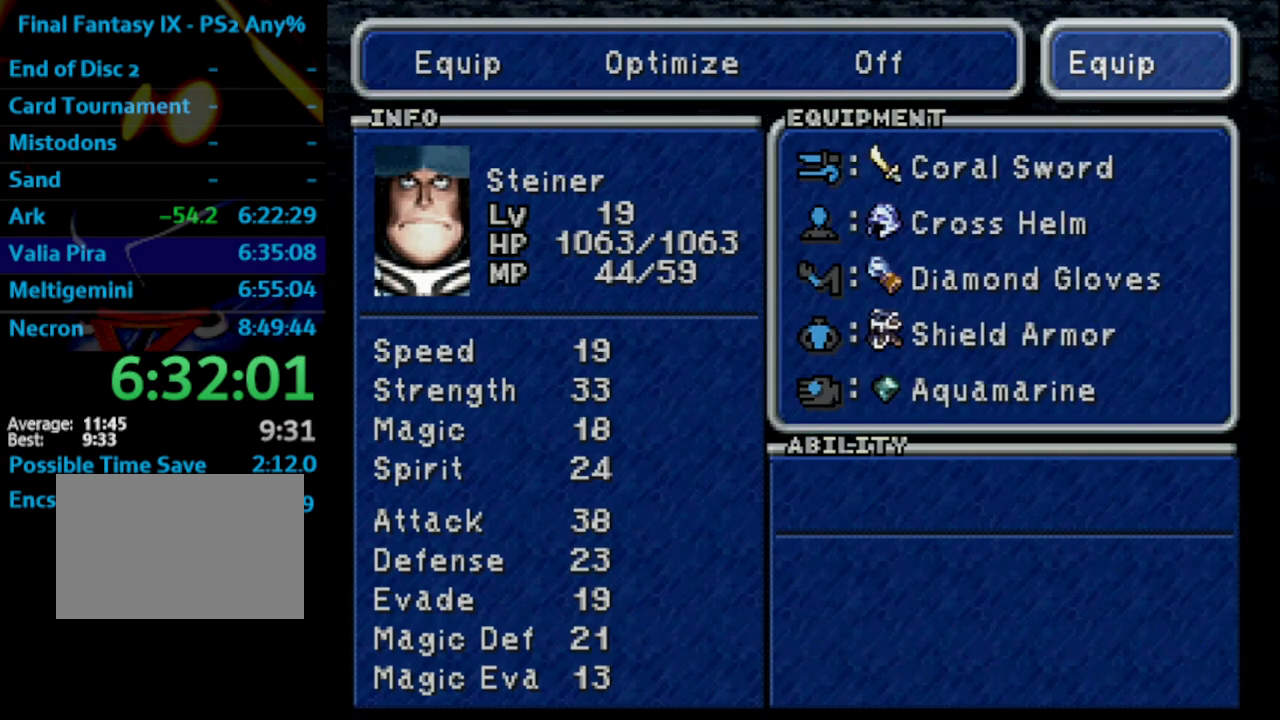
{"buttons": ["DPAD_RIGHT"], "left_stick": "center", "right_stick": "center", "events": [[83, "SQUARE", "up"], [467, "DPAD_RIGHT", "down"]]}
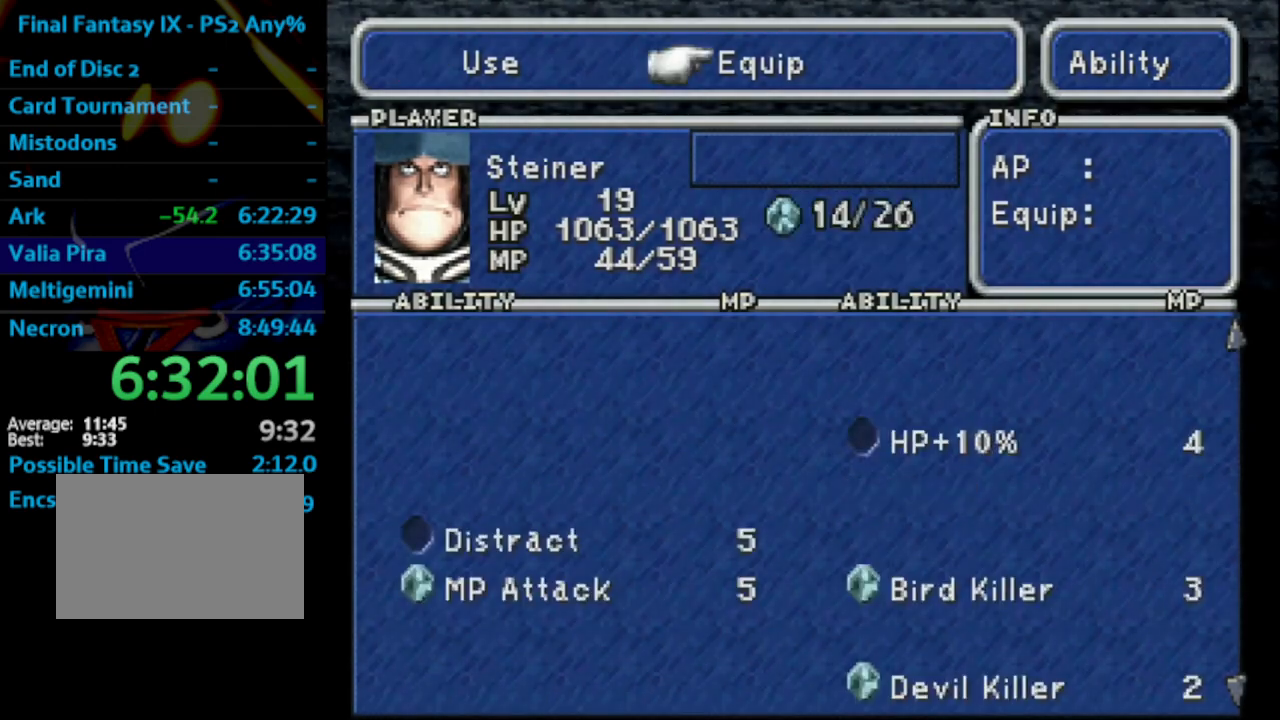
{"buttons": ["R1"], "left_stick": "center", "right_stick": "center", "events": [[33, "CROSS", "down"], [83, "DPAD_RIGHT", "up"], [100, "CROSS", "up"], [133, "CROSS", "down"], [183, "CROSS", "up"], [233, "DPAD_DOWN", "down"], [333, "DPAD_DOWN", "up"], [383, "R1", "down"]]}
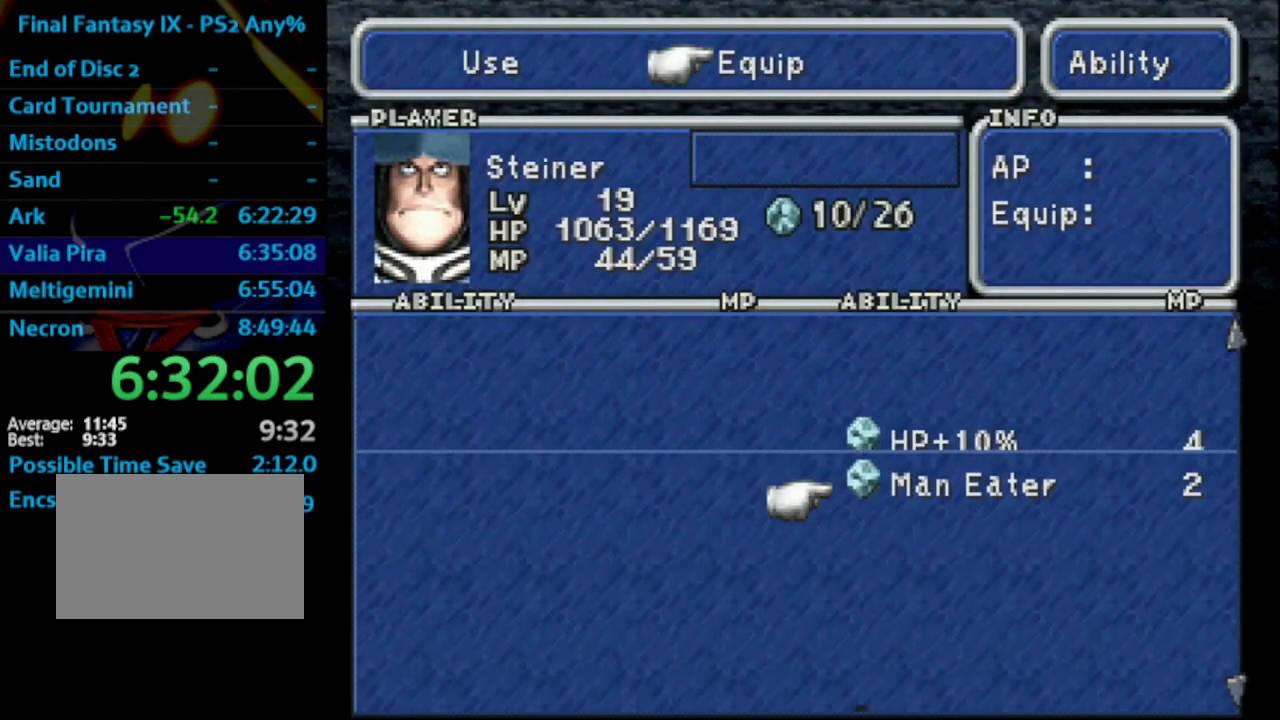
{"buttons": [], "left_stick": "center", "right_stick": "center", "events": [[67, "R1", "up"], [117, "DPAD_DOWN", "down"], [200, "DPAD_DOWN", "up"], [283, "DPAD_DOWN", "down"], [333, "DPAD_DOWN", "up"]]}
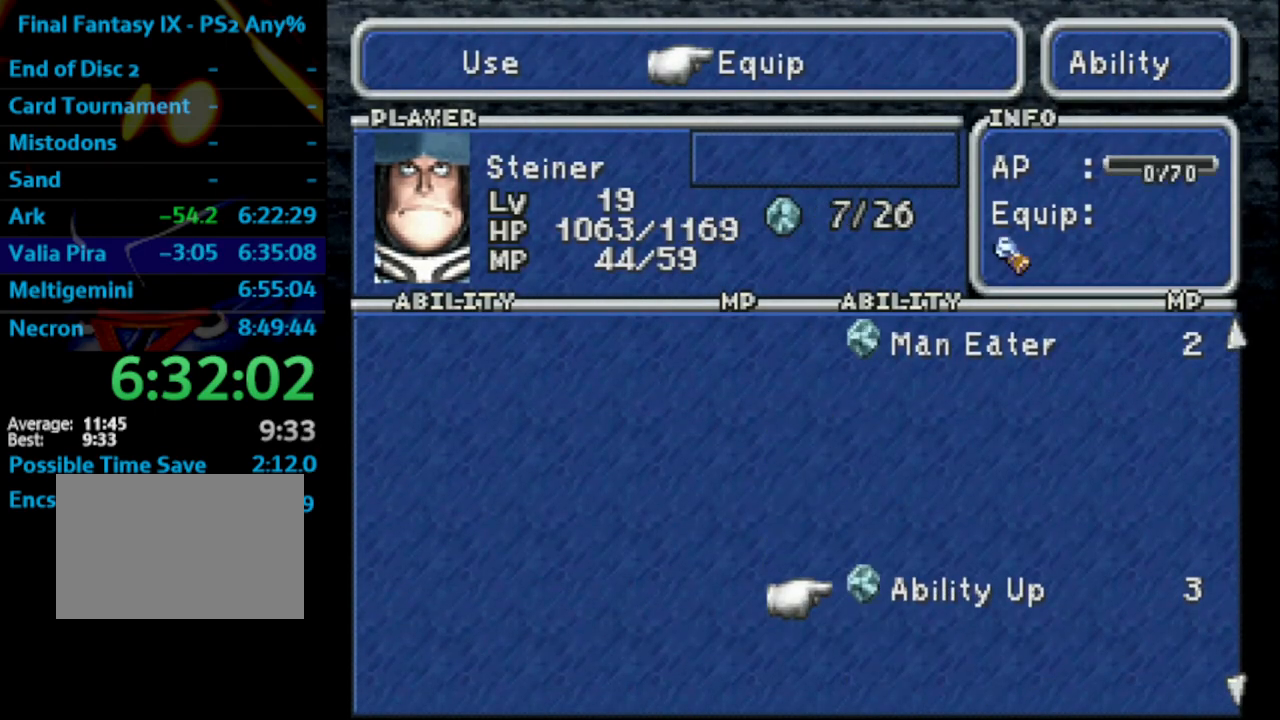
{"buttons": [], "left_stick": "center", "right_stick": "center", "events": [[17, "CROSS", "down"], [117, "CIRCLE", "down"], [117, "CROSS", "up"], [217, "CIRCLE", "up"], [350, "CIRCLE", "down"], [450, "CIRCLE", "up"]]}